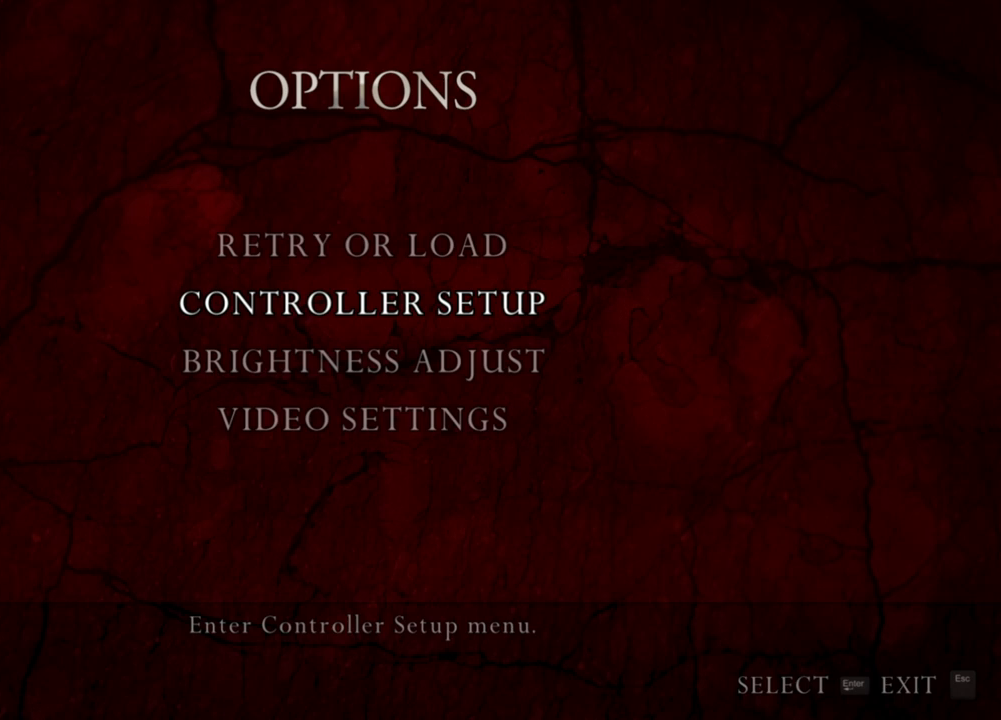
Gameplay with keyboard and mouse; each line is a JSON object with the keys and mouse buttons held at the frame after it. "events" lists presses ("down") and releases ("up") of "1", "2", "3", "4", "5", "a", "alt", "b", "c", "ctrl", "d", "e", "f", "g", "q", "r", "s", "shift", "space", "t", "tab", "tilde", "v", "w", "x", "z", "mouse_left", "mouse_wheel", "mouse_right", "mouse_mb4" and "mouse_mb5" between this image and that frame as [ms after this image, input, new state], when the widget could be followed in between. "mouse_left", "mouse_wheel", "mouse_right", "mouse_mb4", "mouse_mb5" = the "left", "wheel", "right", "mb4", "mb5" buttons of the "mouse" list. No other keys are recorded. "wheel" means that the mouse wheel is clicked or scrolled. Mouse movement is not recorded.
{"keys": ["a"], "mouse": [], "events": [[200, "t", "down"], [300, "t", "up"], [333, "a", "down"]]}
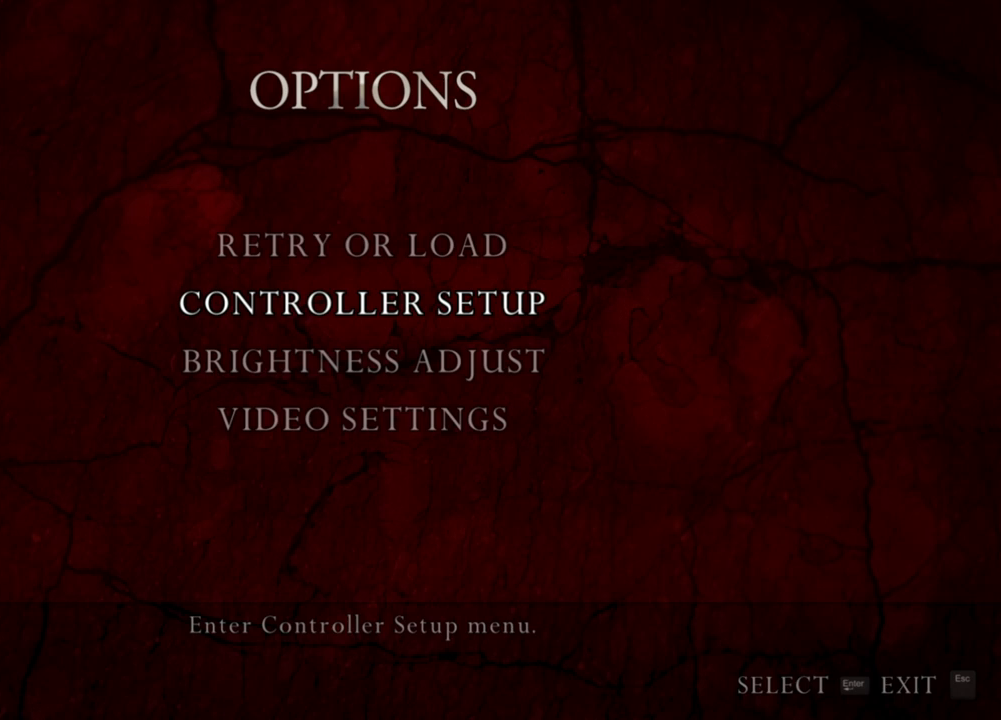
{"keys": [], "mouse": [], "events": [[66, "a", "up"], [133, "s", "down"], [200, "s", "up"]]}
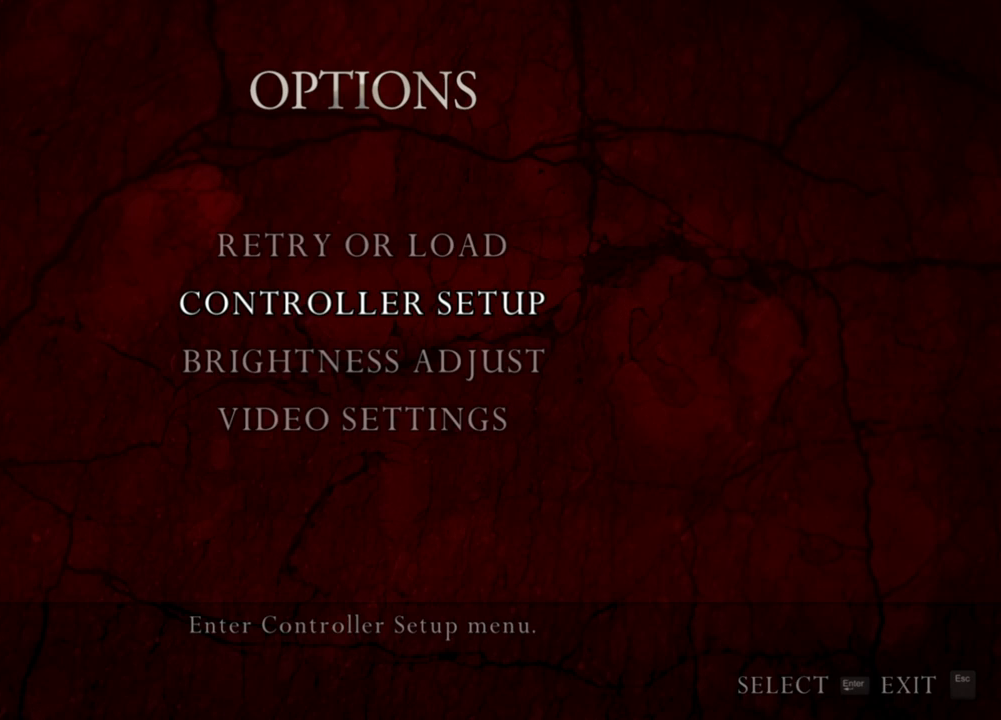
{"keys": ["a"], "mouse": [], "events": [[33, "space", "down"], [166, "space", "up"], [500, "a", "down"]]}
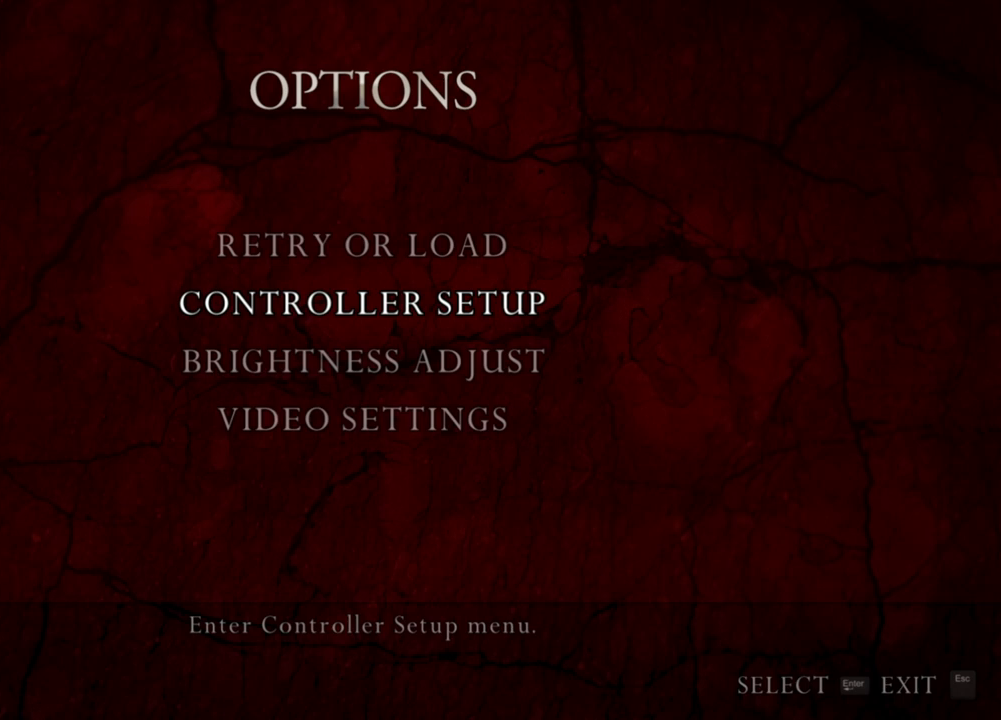
{"keys": [], "mouse": [], "events": [[166, "a", "up"], [200, "a", "down"], [366, "a", "up"]]}
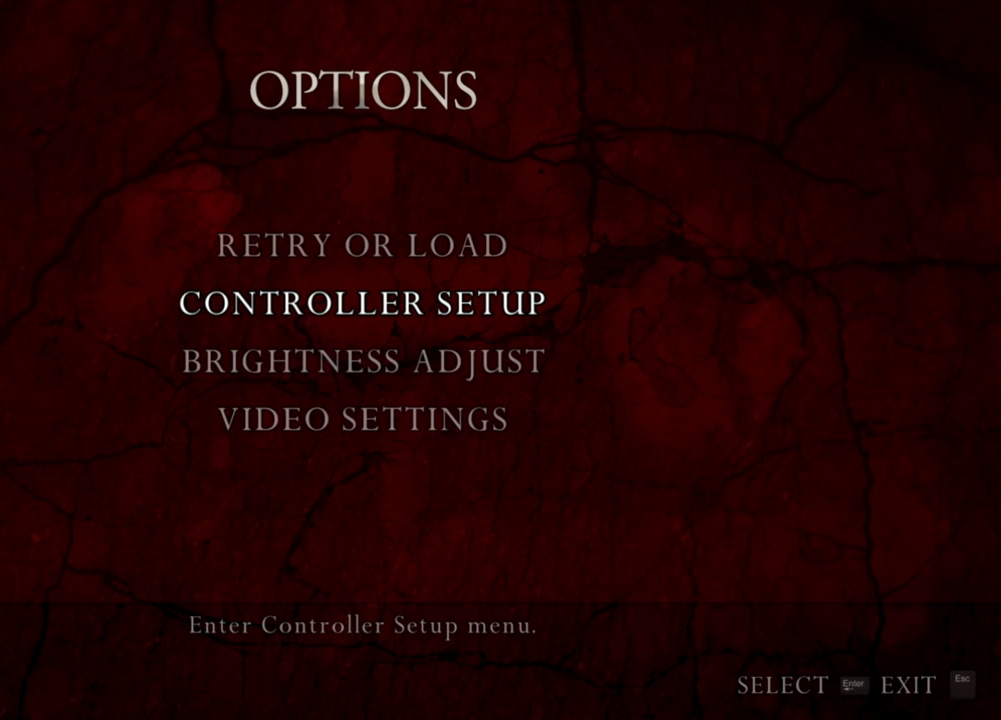
{"keys": [], "mouse": [], "events": [[100, "g", "down"], [233, "g", "up"]]}